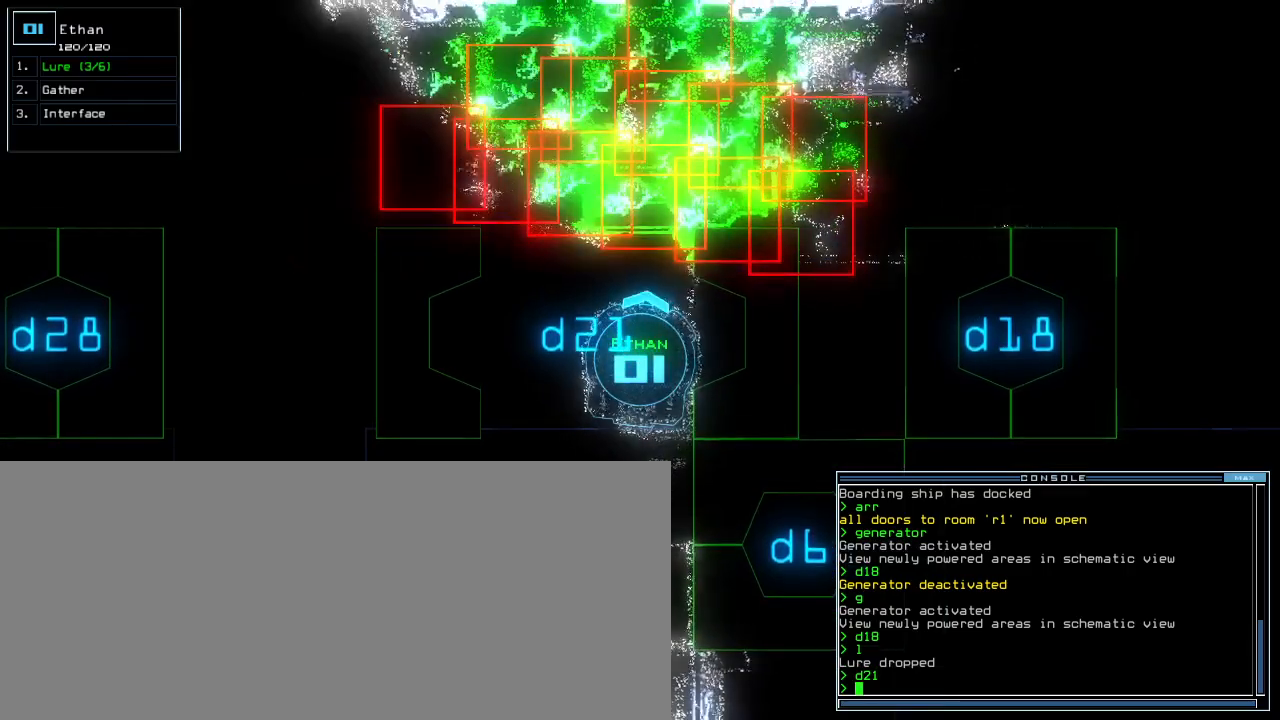
Gameplay with keyboard; each line is a JSON object with the keys held at the frame after it. "events" lists presses ("down") and releases ("up") of ".", "0", "1", "2", "3", "4", "5", "6", "7", "8", "9", "a", "b", "backspace", "c", "caps_lock", "comma", "ctrl_l", "ctrl_r", "d", "down", "e", "equals", "escape", "f", "g", "h", "i", "j", "k", "l", "left", "m", "minus", "n", "o", "p", "q", "quote", "r", "return", "right", "s", "semicolon", "shift_l", "shift_r", "space", "t", "tab", "tilde", "u", "up", "v", "w", "x", "y" and "z" between this image and that frame as [ms after this image, input, new state], when the widget could be followed in between. No other keys are recorded. Mouse input is not recorded.
{"keys": ["space"], "events": [[133, "right", "down"], [200, "right", "up"]]}
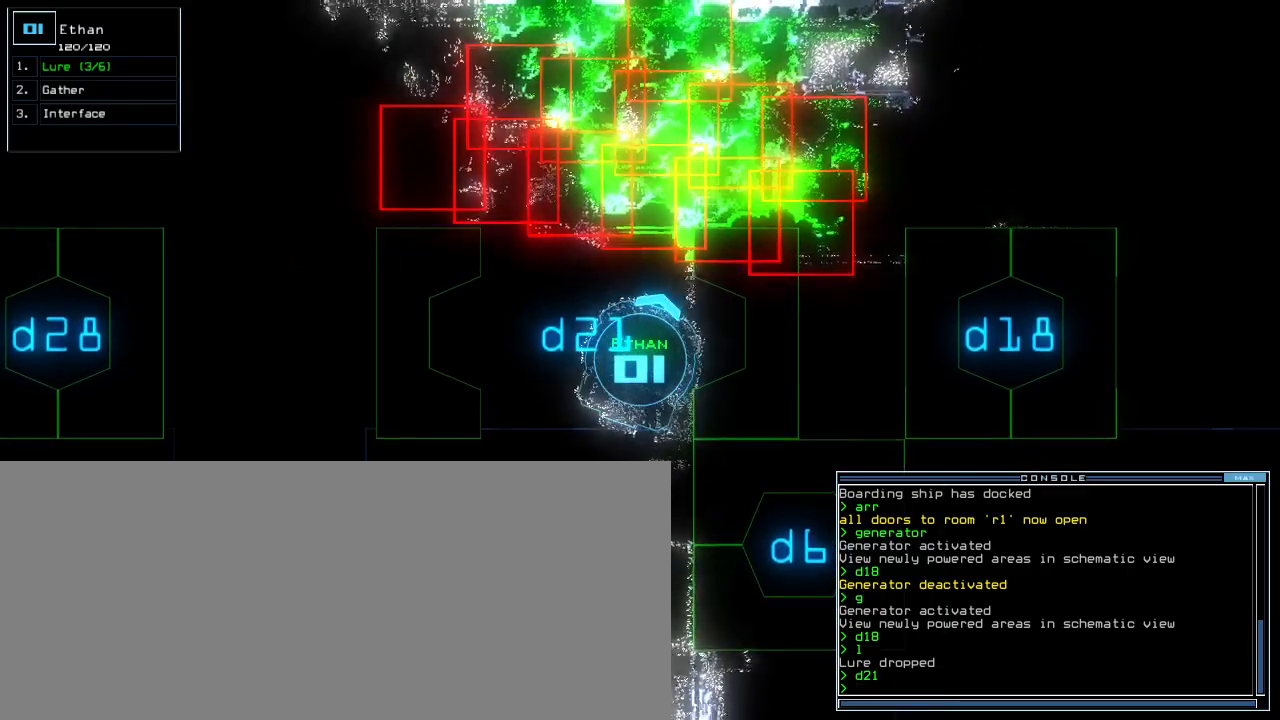
{"keys": ["space"], "events": []}
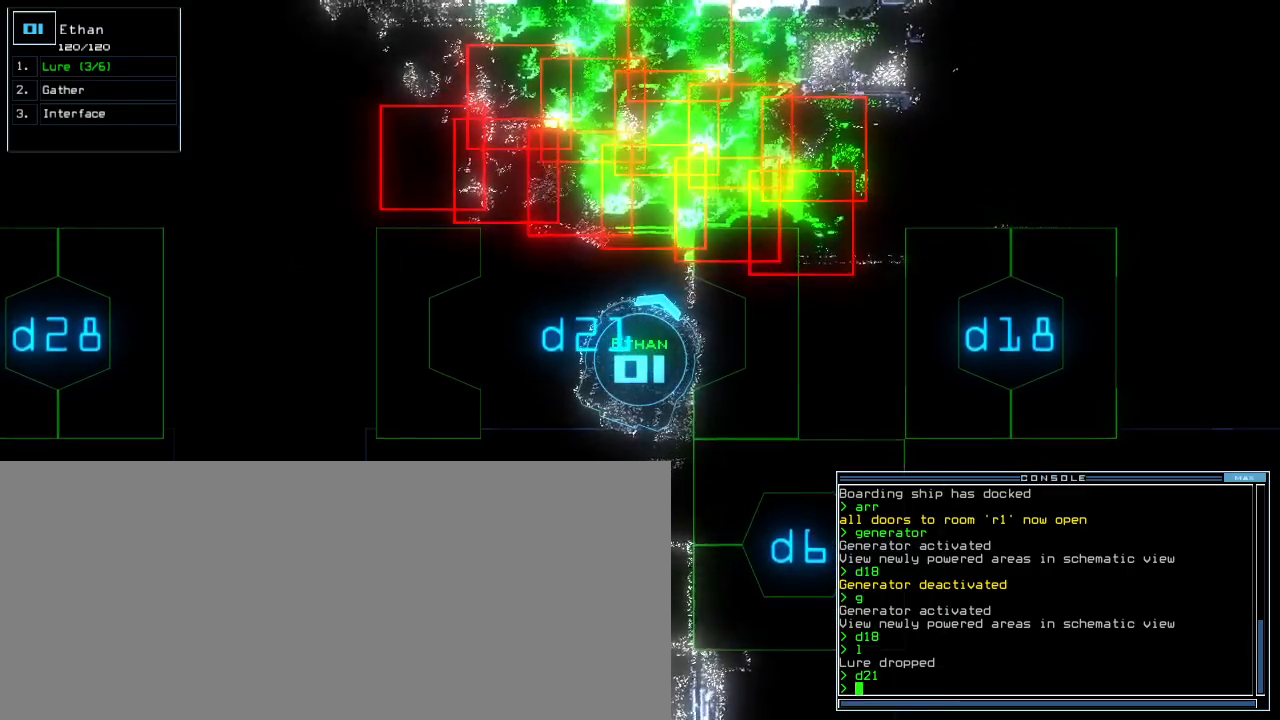
{"keys": [], "events": [[383, "space", "up"]]}
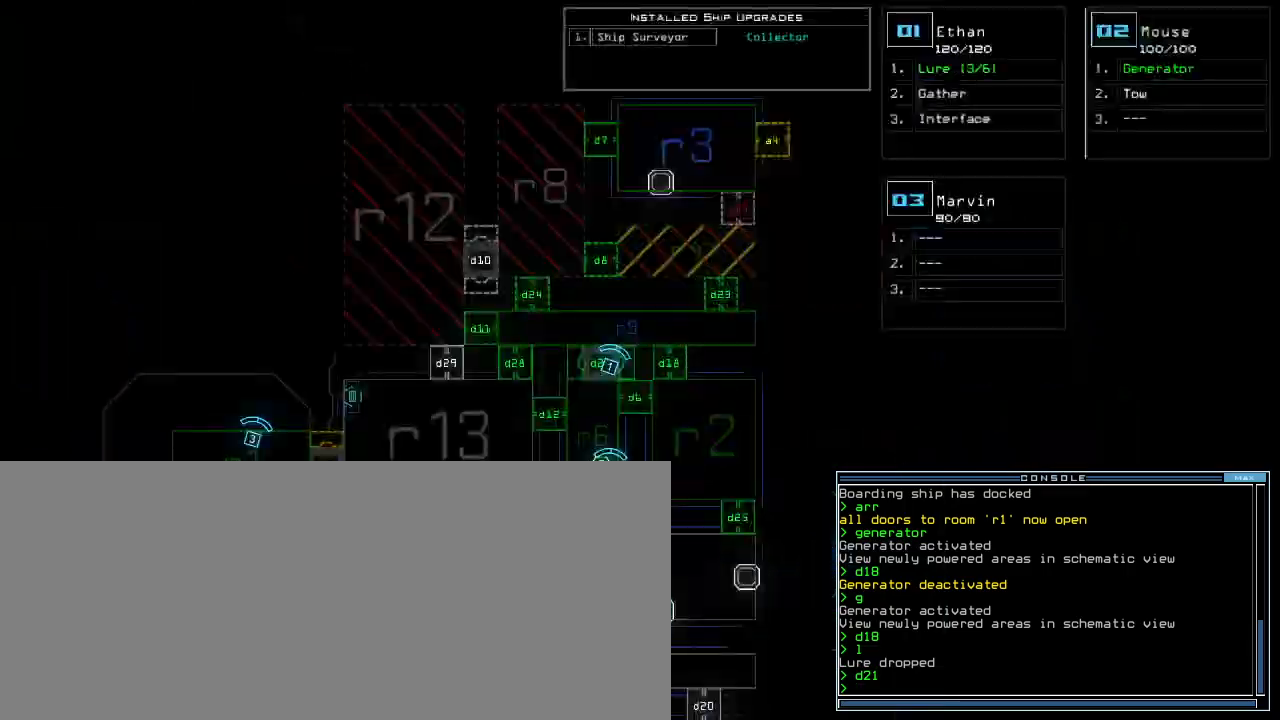
{"keys": [], "events": []}
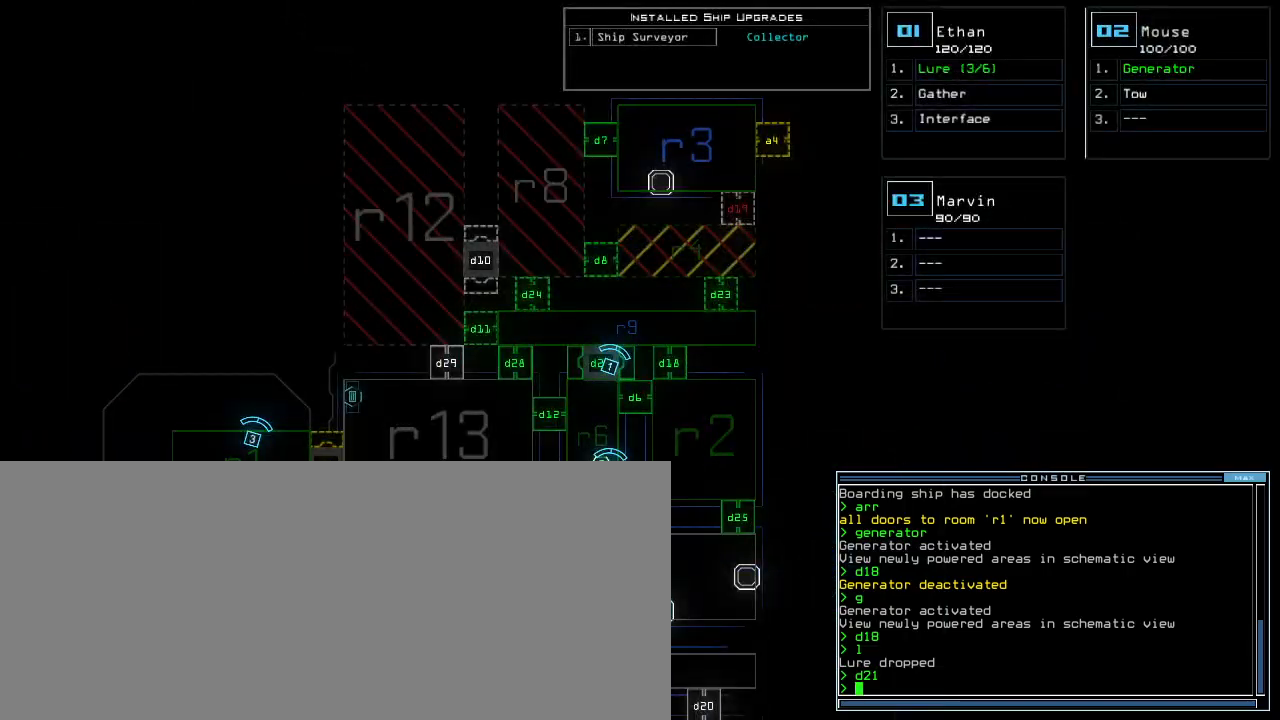
{"keys": [], "events": []}
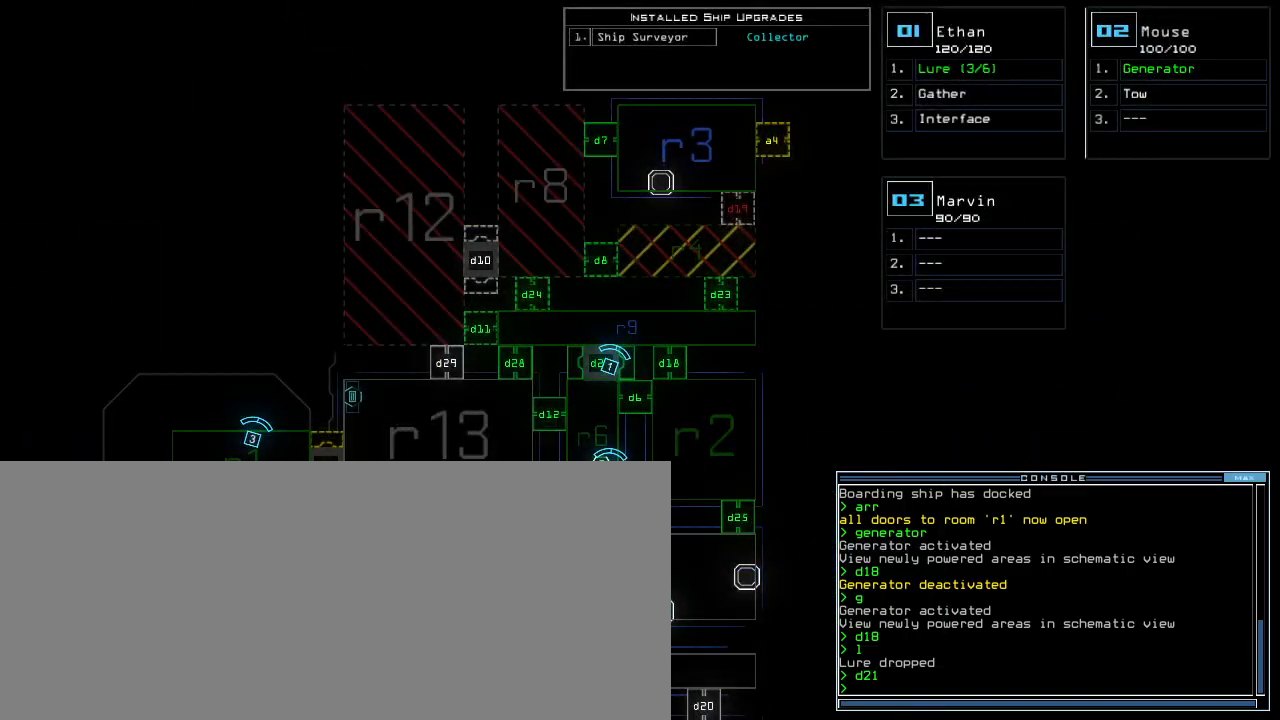
{"keys": [], "events": []}
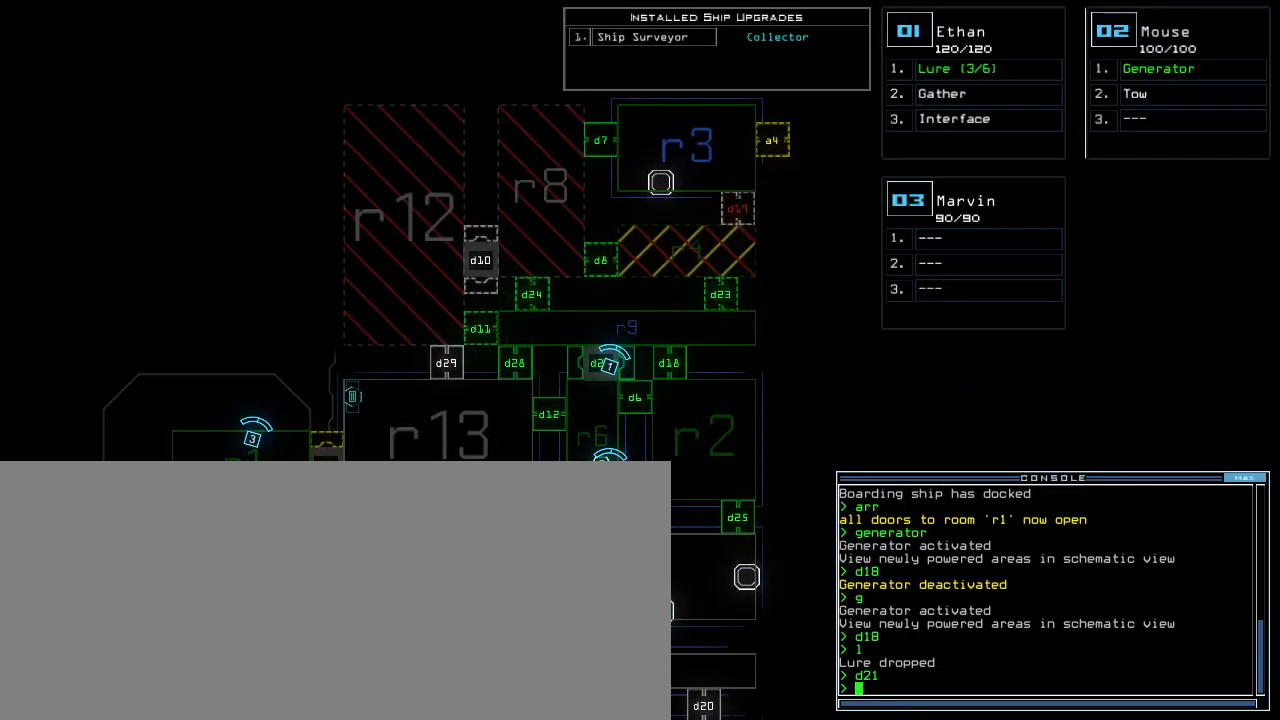
{"keys": ["space"], "events": [[467, "space", "down"]]}
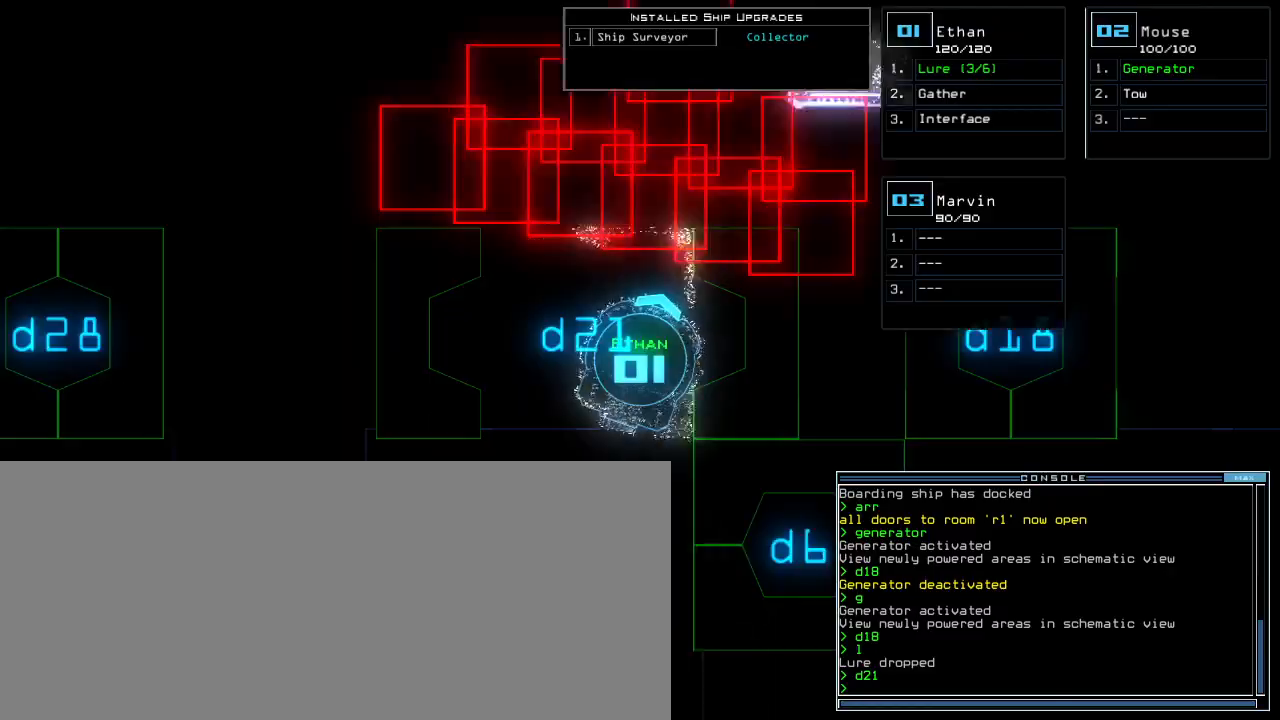
{"keys": ["space"], "events": []}
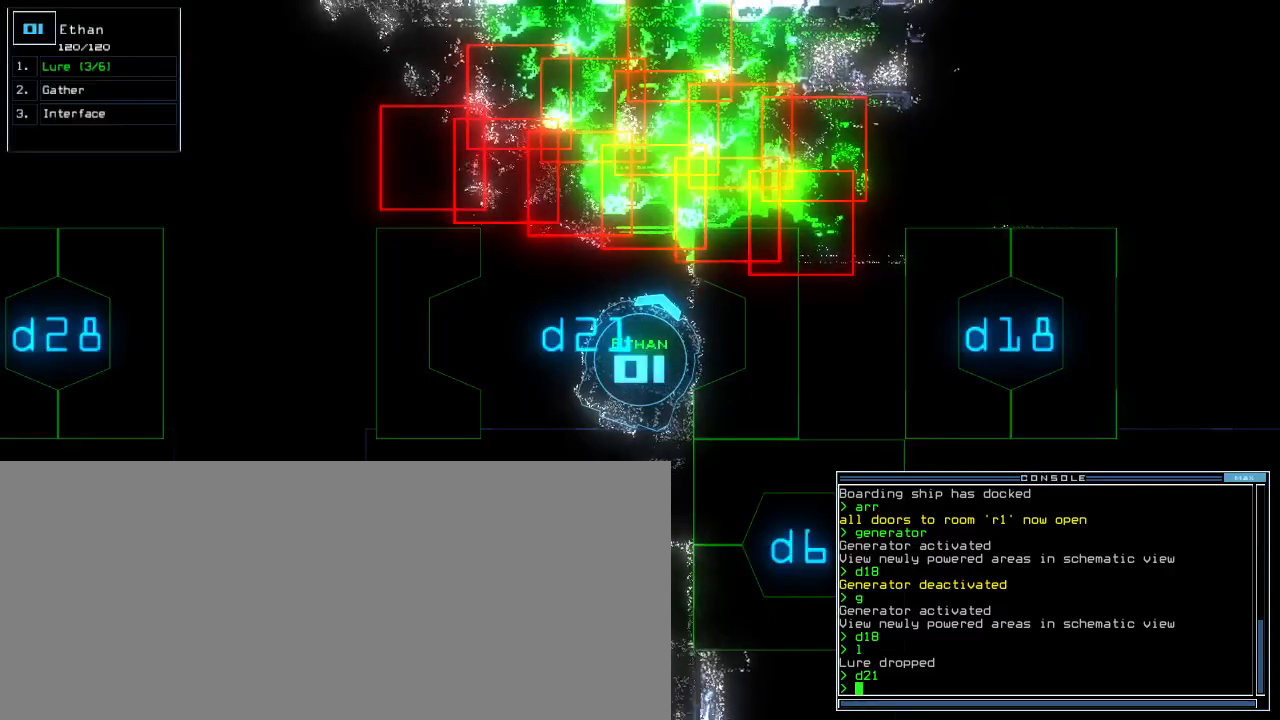
{"keys": ["space"], "events": []}
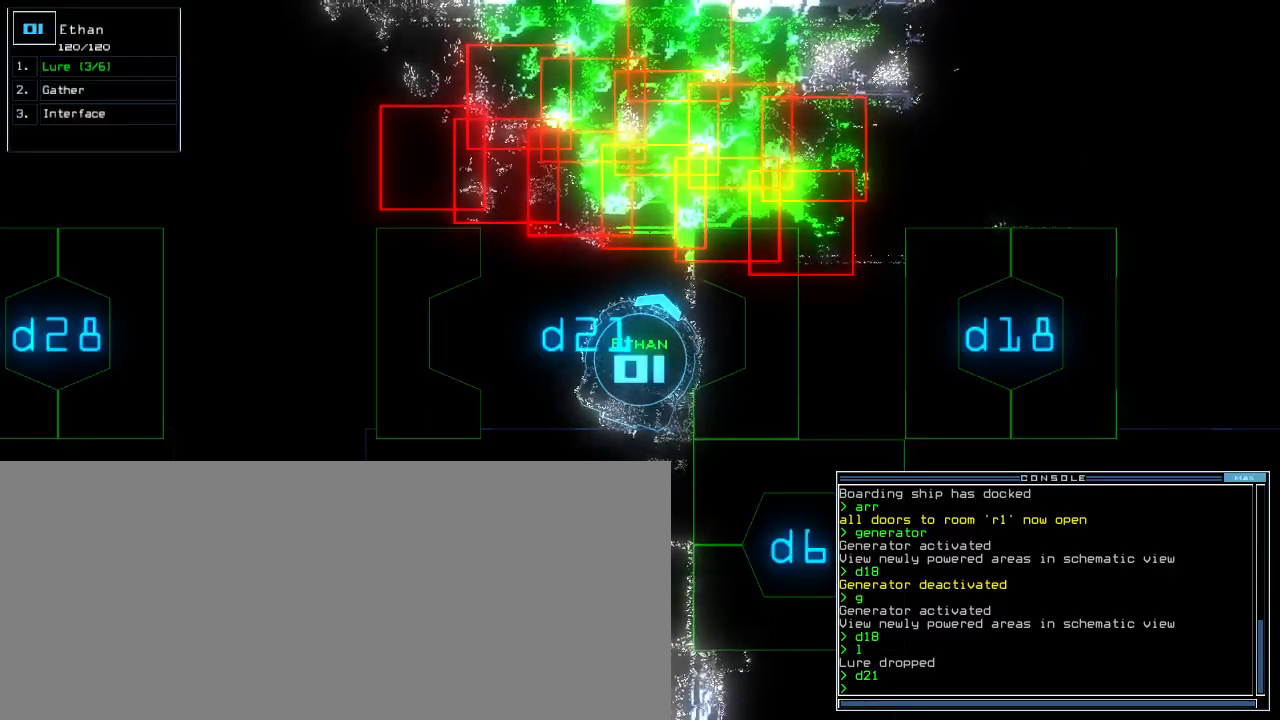
{"keys": ["space"], "events": []}
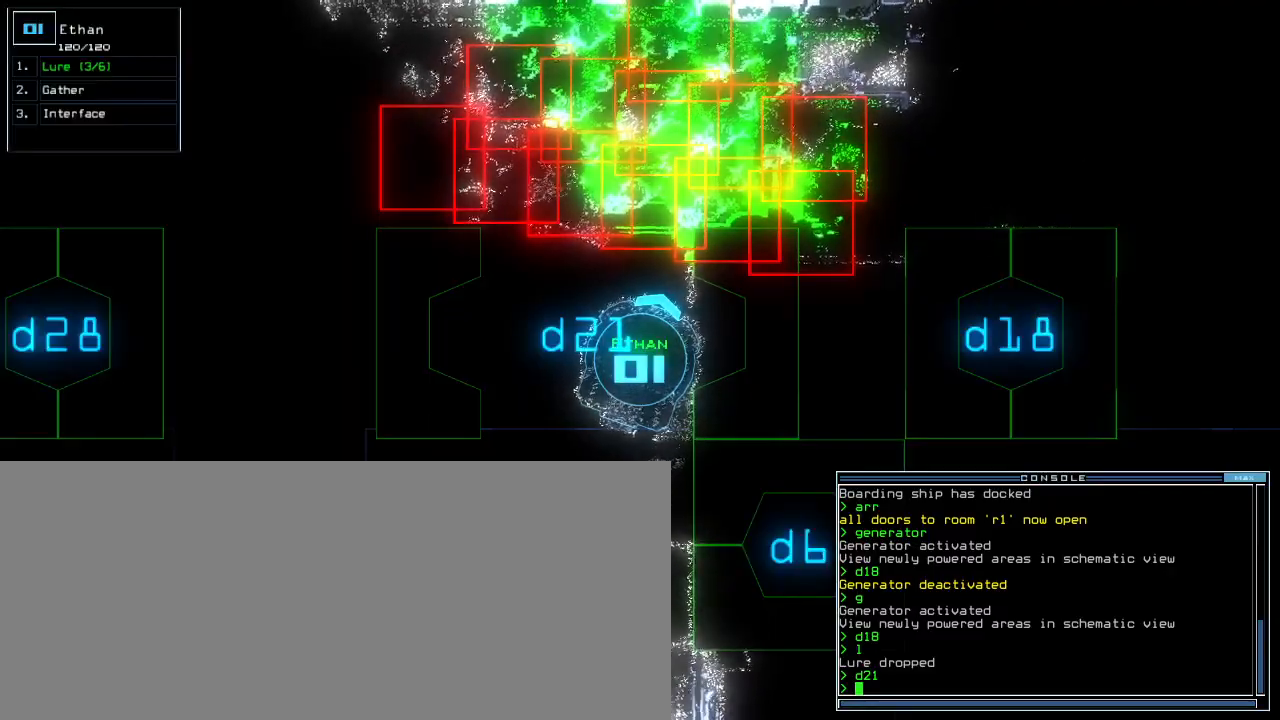
{"keys": ["space"], "events": []}
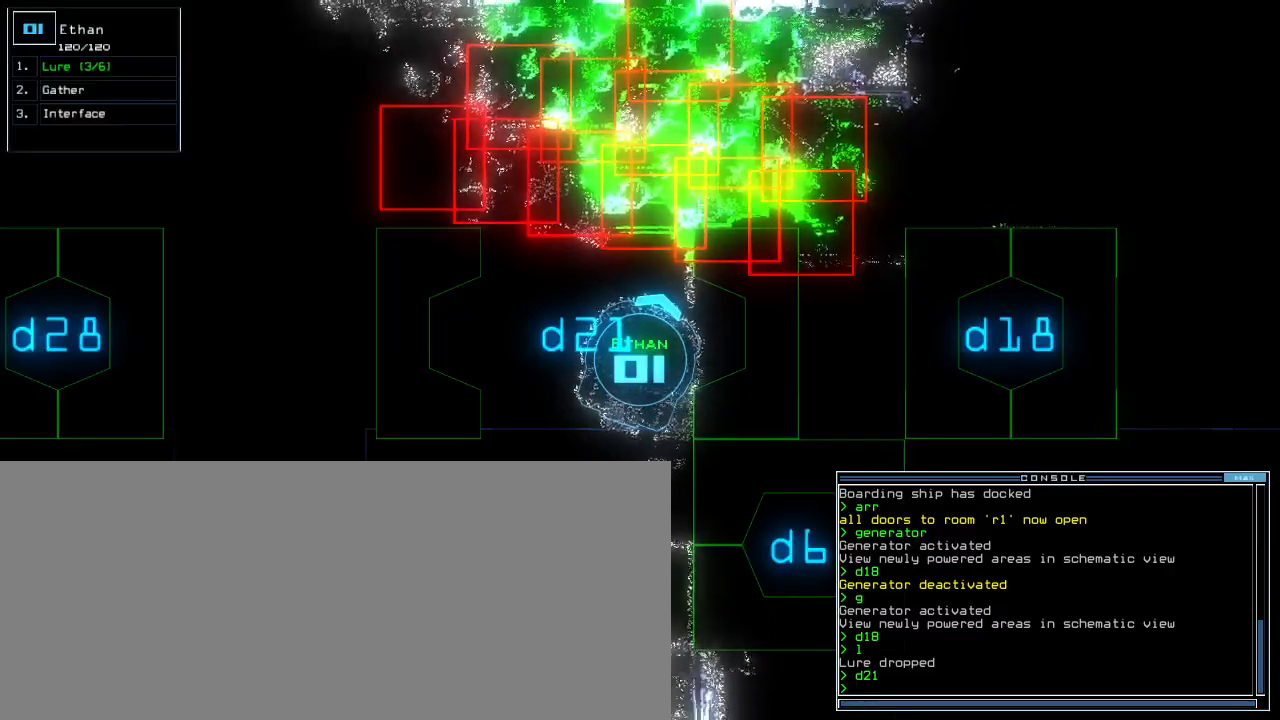
{"keys": ["space"], "events": []}
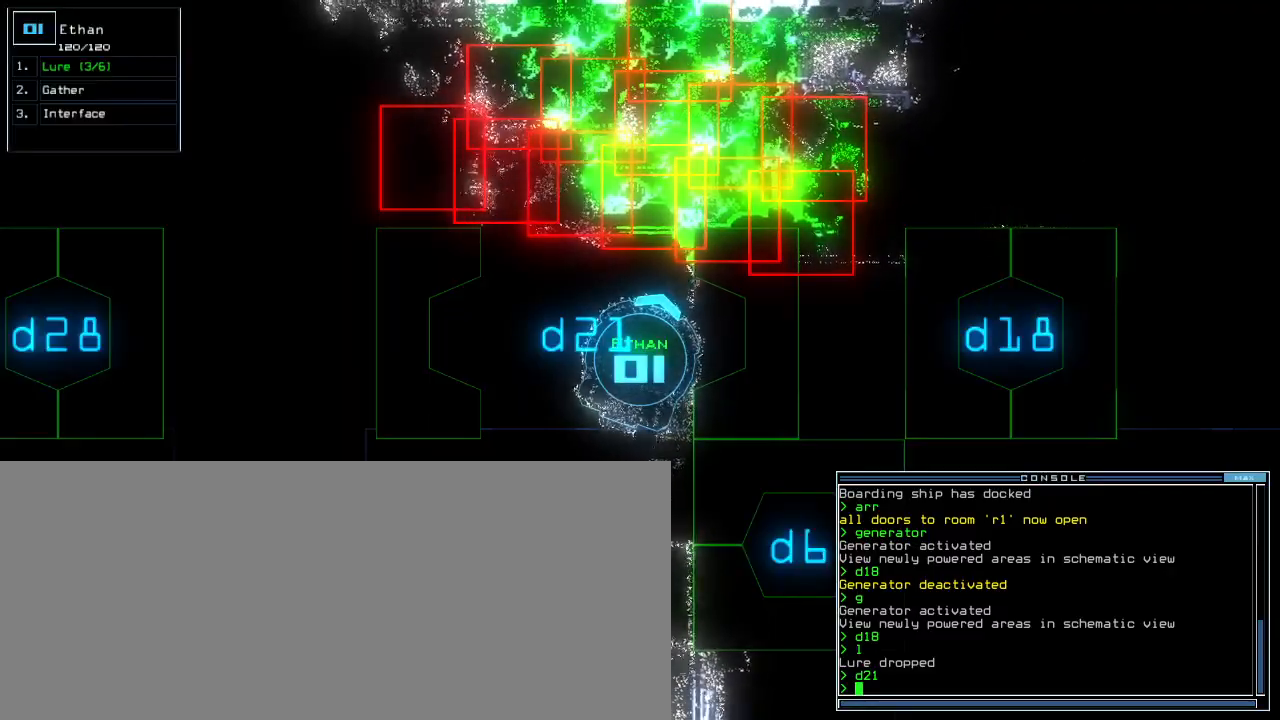
{"keys": ["down"], "events": [[467, "down", "down"], [483, "space", "up"]]}
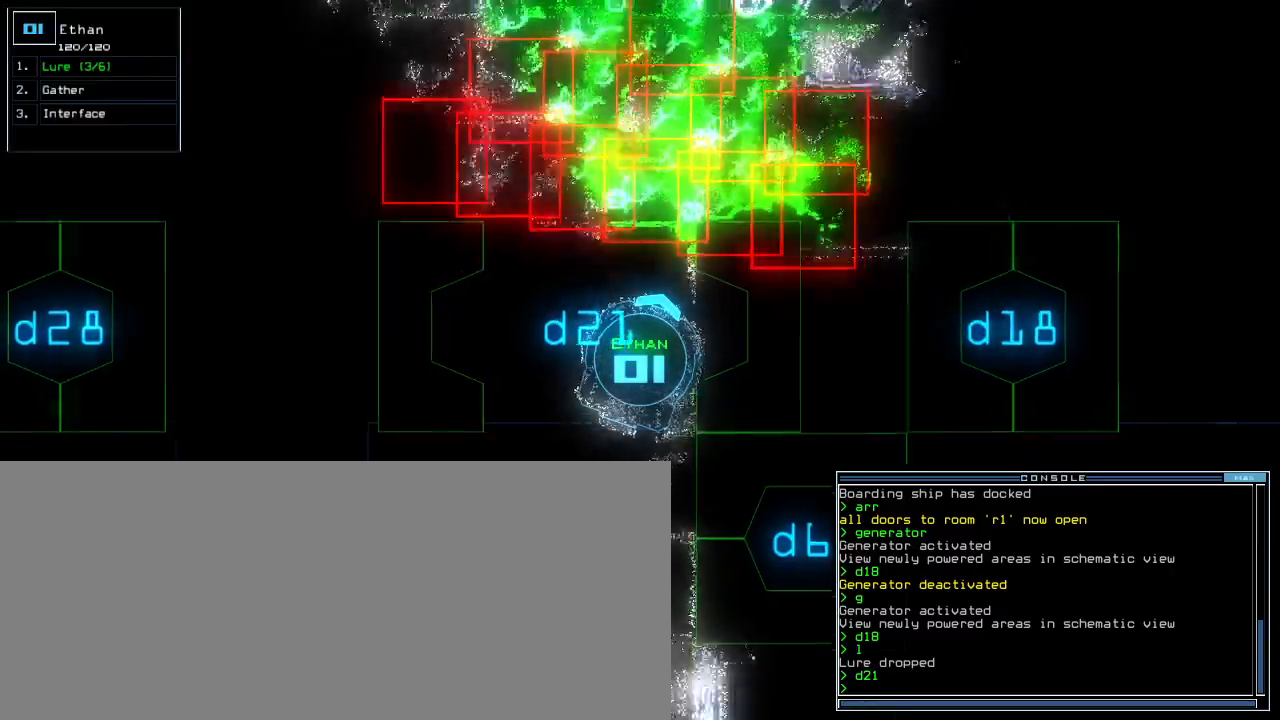
{"keys": ["2", "down"], "events": [[67, "b", "down"], [150, "b", "up"], [233, "d", "down"], [317, "d", "up"], [433, "2", "down"]]}
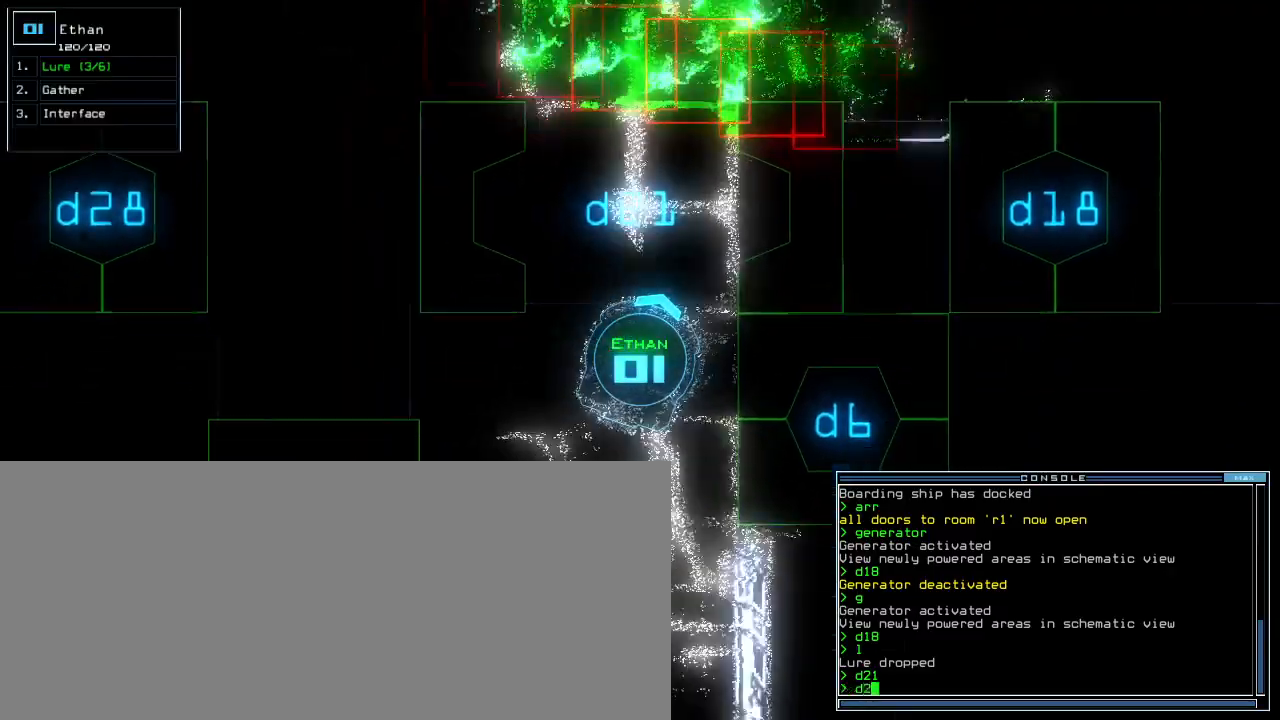
{"keys": [], "events": [[17, "2", "up"], [100, "1", "down"], [217, "1", "up"], [250, "left", "down"], [267, "return", "down"], [283, "left", "up"], [400, "return", "up"], [450, "space", "down"], [500, "down", "up"], [500, "space", "up"]]}
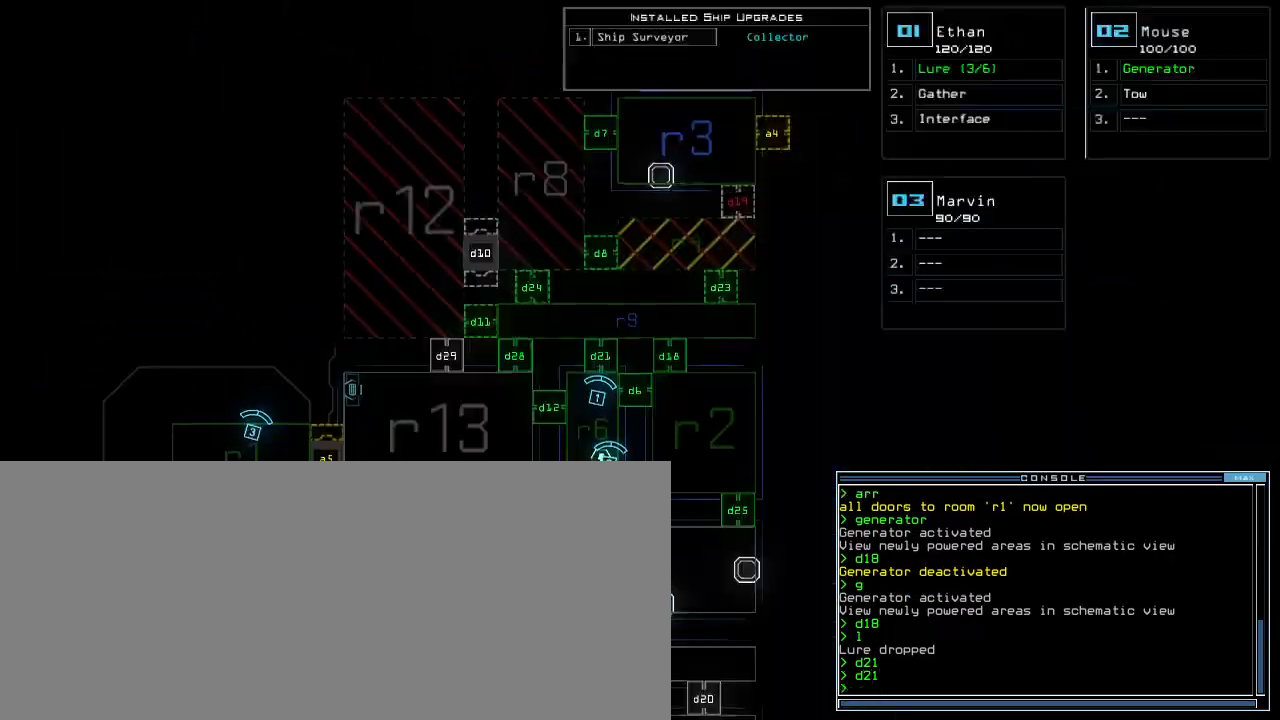
{"keys": [], "events": []}
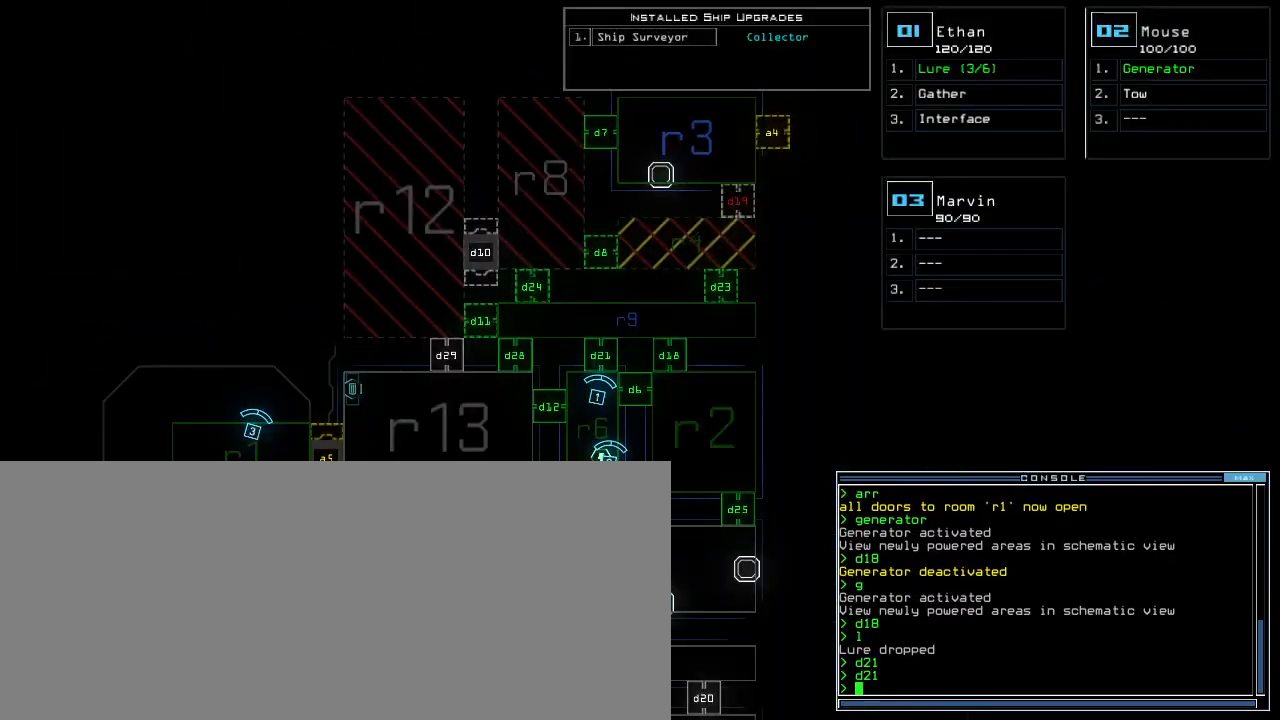
{"keys": ["left", "up"], "events": [[67, "space", "down"], [100, "left", "down"], [167, "space", "up"], [283, "d", "down"], [350, "up", "down"], [367, "d", "up"]]}
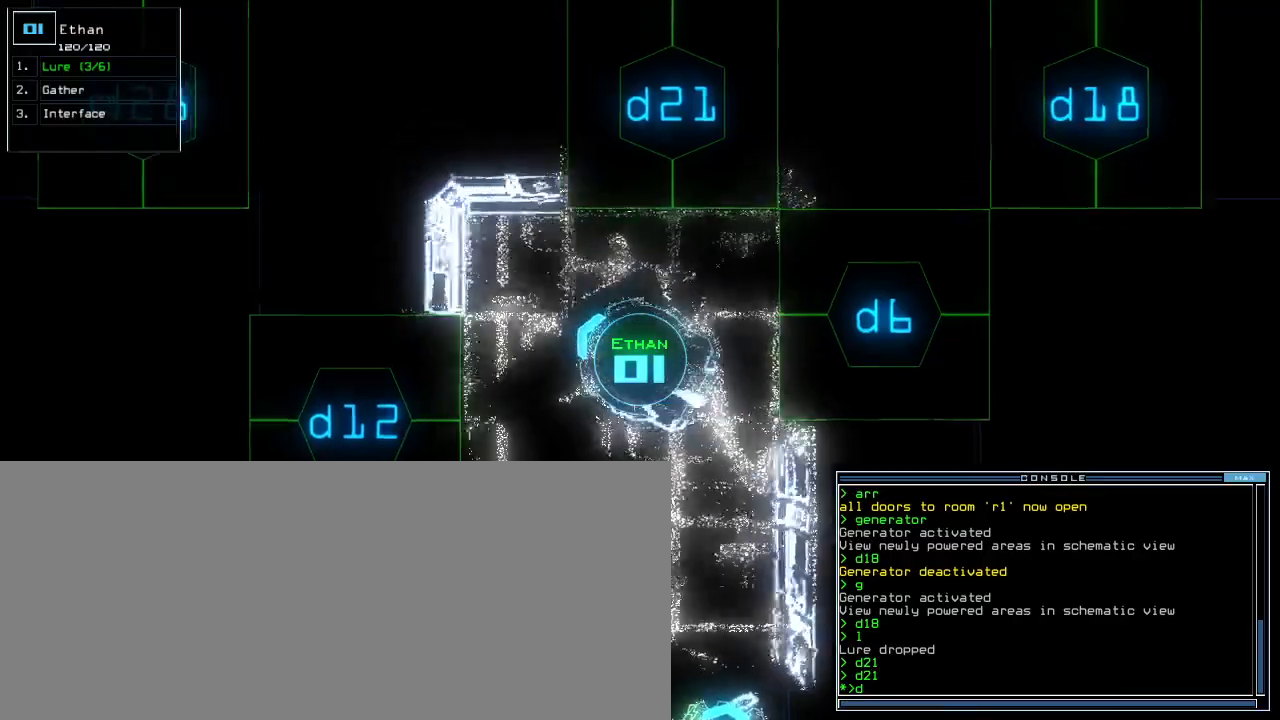
{"keys": ["up"]}